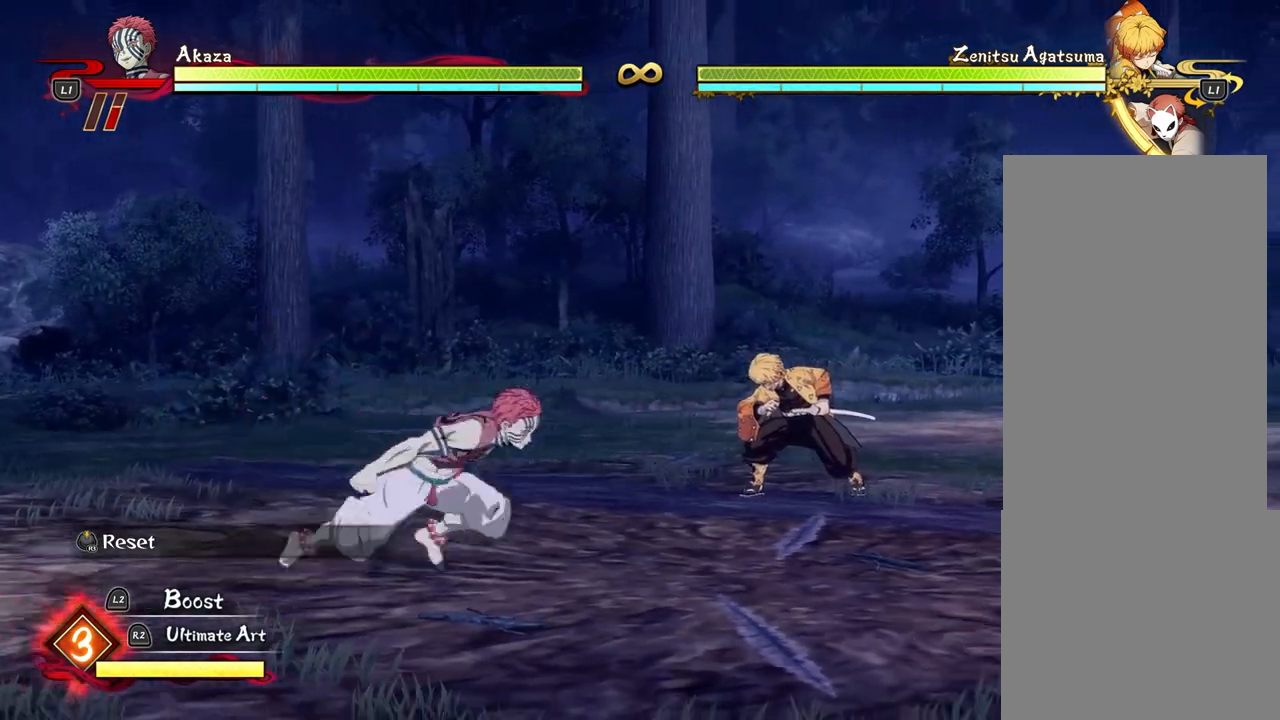
Gameplay with a controller (PlayStation layout); each line is a JSON object with the inputs held at the frame after it. "events" lists button and stick changes between this image and that frame as [ms after this image, input, new state], when the widget could be followed in between. Not read: R3 right_stick.
{"buttons": [], "left_stick": "center", "events": [[83, "left_stick", "down"], [467, "left_stick", "center"]]}
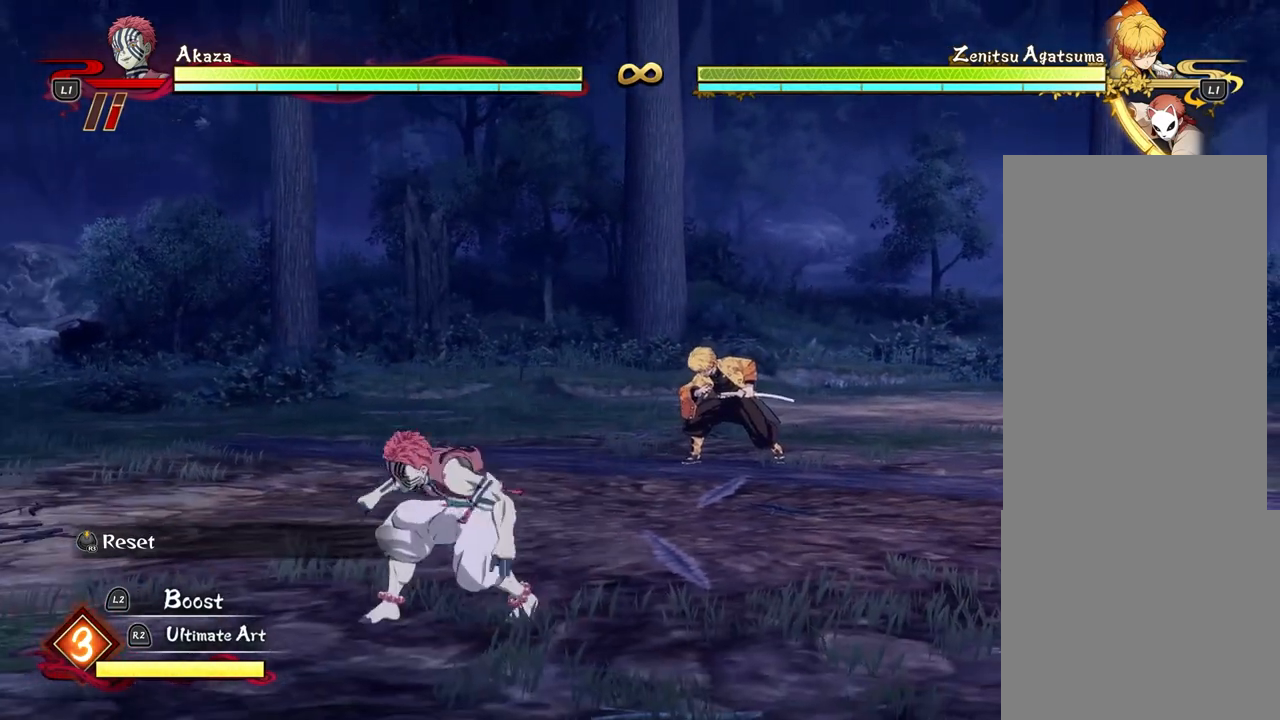
{"buttons": [], "left_stick": "up", "events": [[300, "left_stick", "up"]]}
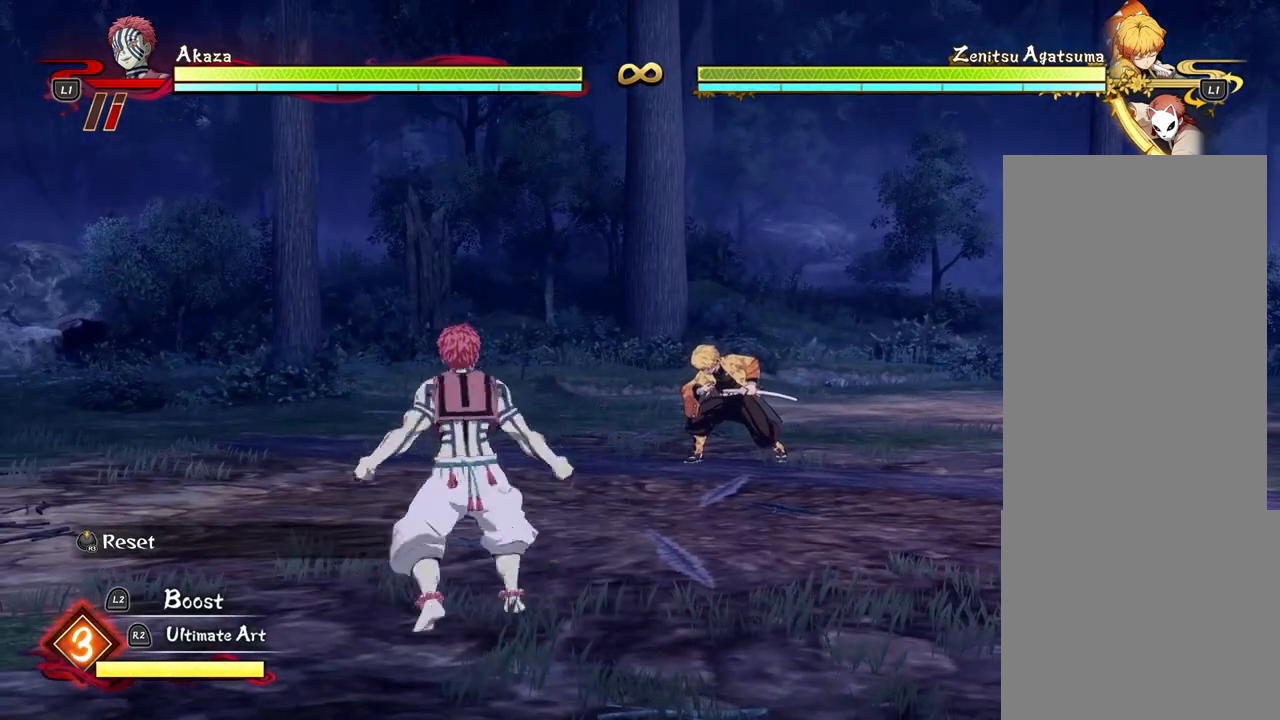
{"buttons": [], "left_stick": "center", "events": [[367, "left_stick", "center"]]}
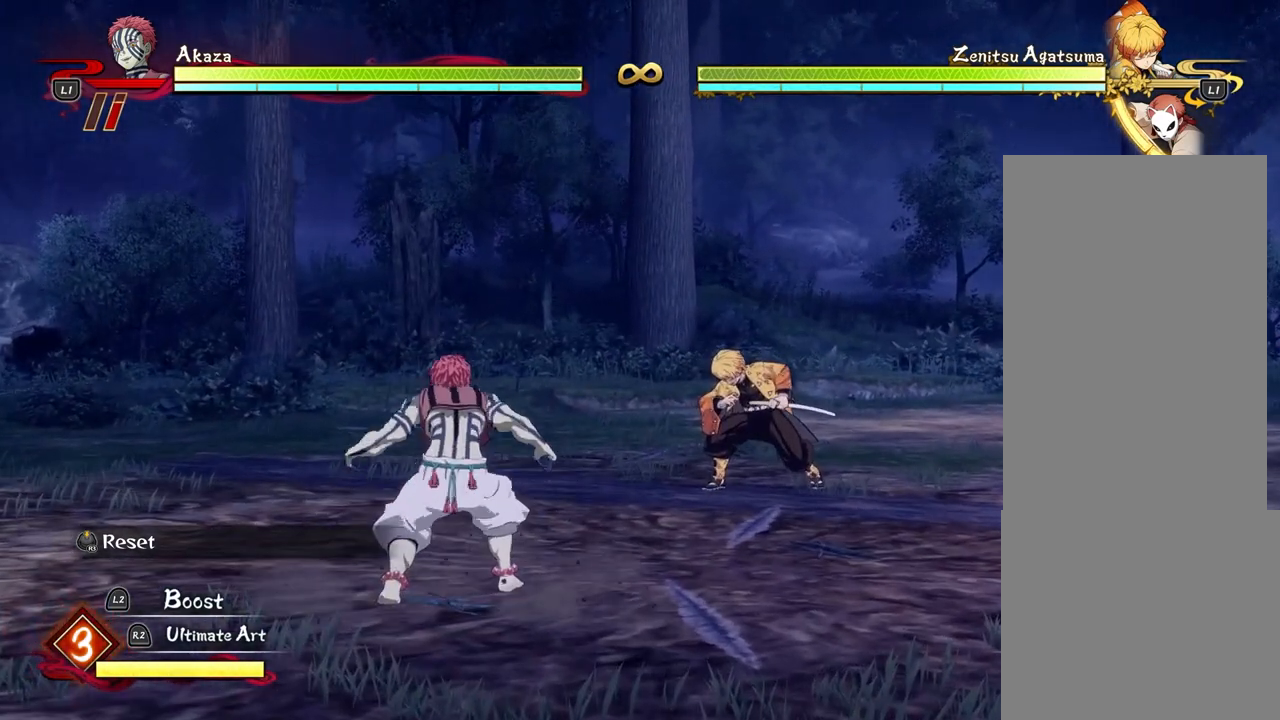
{"buttons": [], "left_stick": "left", "events": [[333, "left_stick", "left"]]}
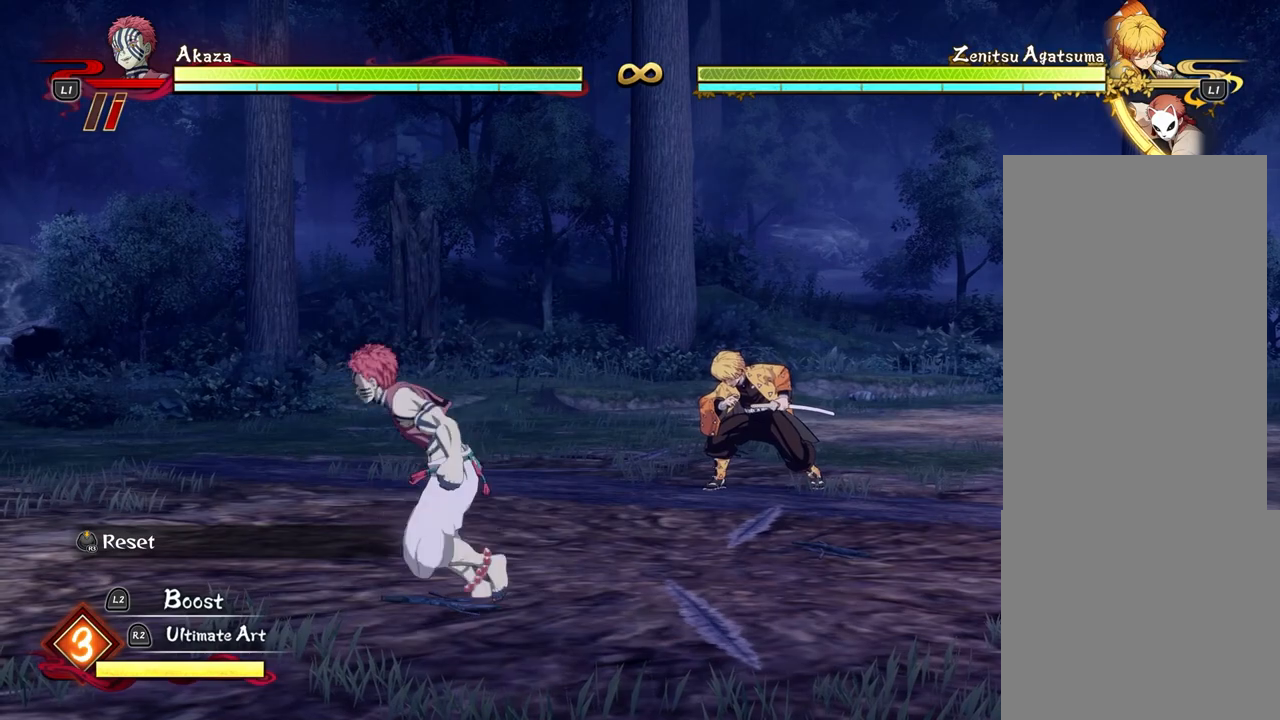
{"buttons": [], "left_stick": "up-right", "events": [[50, "left_stick", "center"], [217, "left_stick", "up-right"]]}
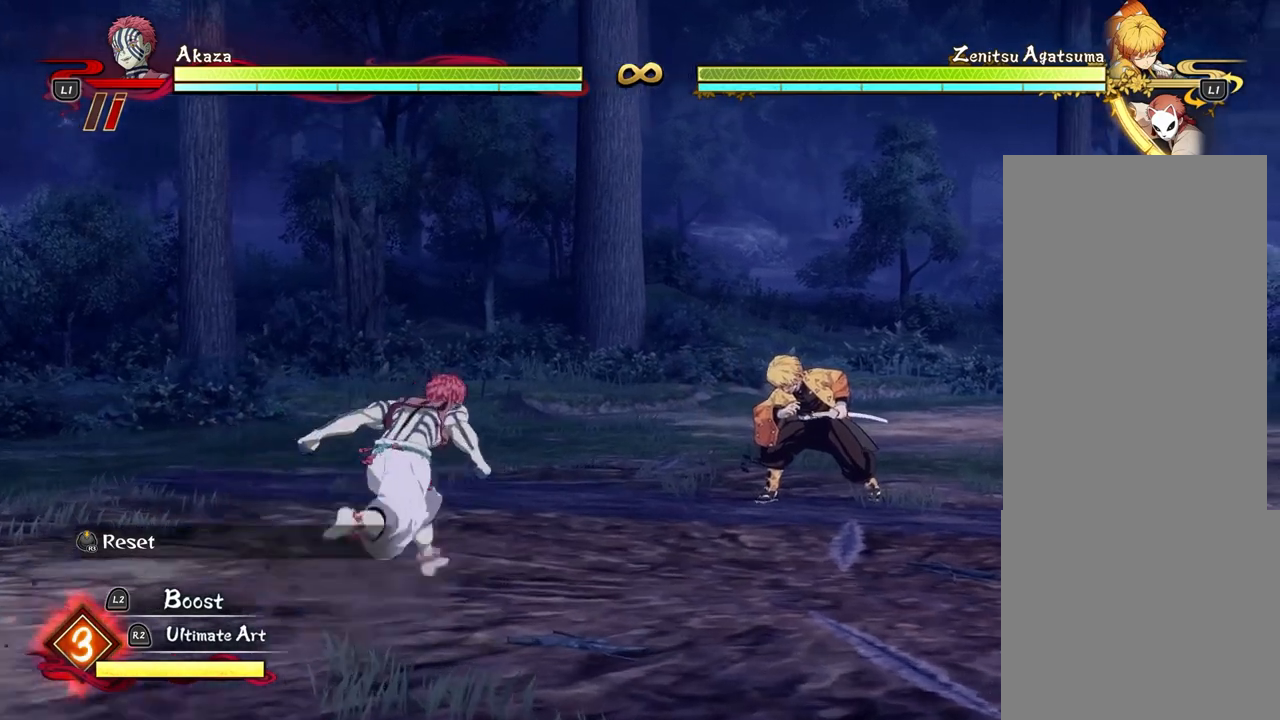
{"buttons": [], "left_stick": "center", "events": [[117, "left_stick", "center"]]}
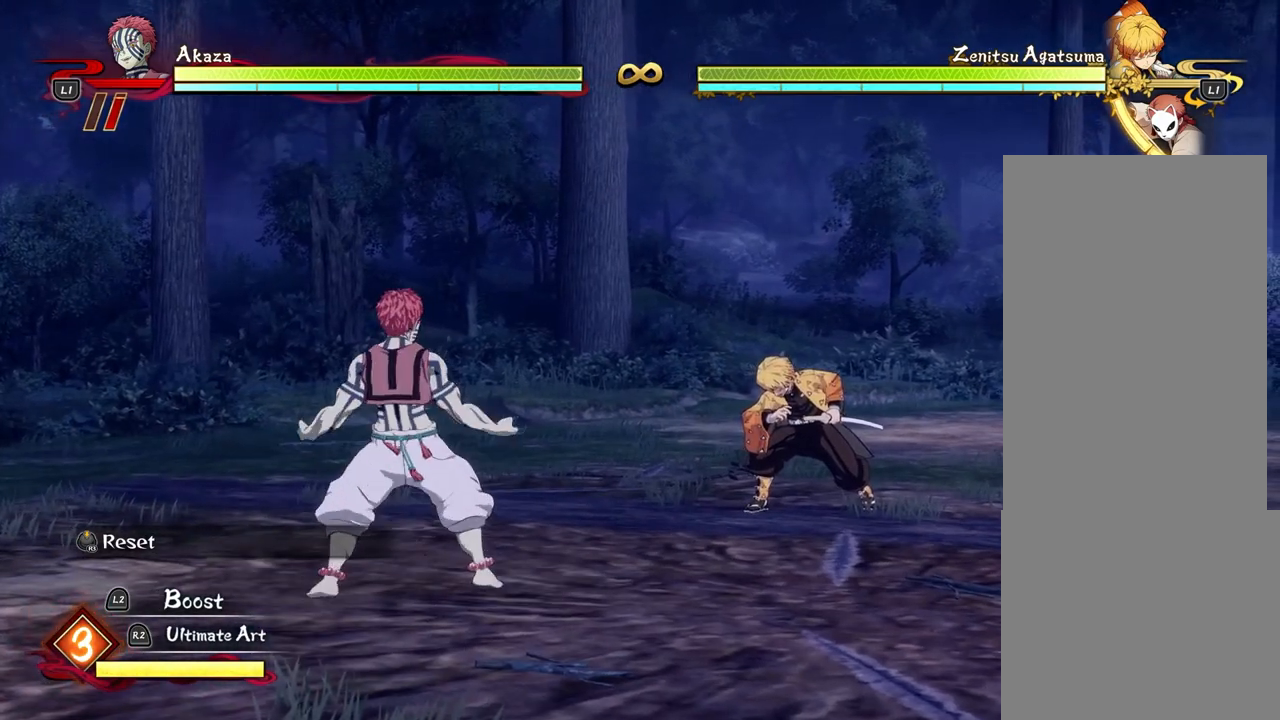
{"buttons": [], "left_stick": "center", "events": []}
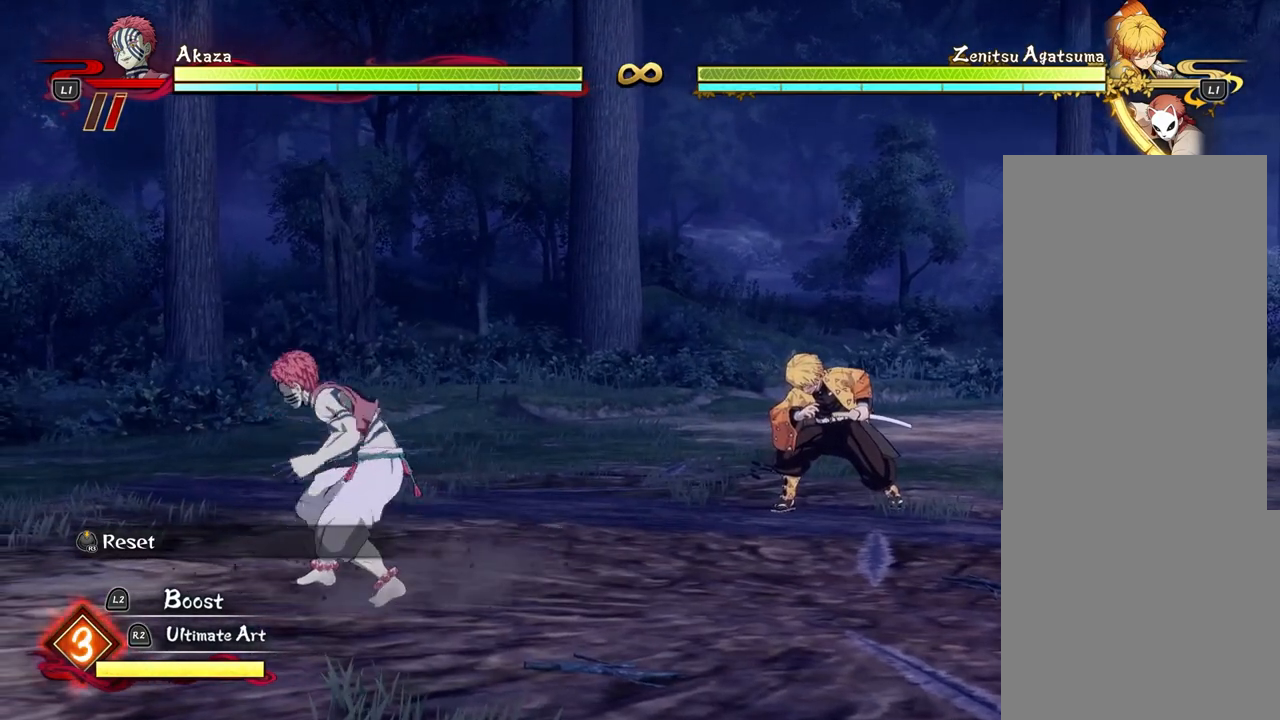
{"buttons": [], "left_stick": "center", "events": []}
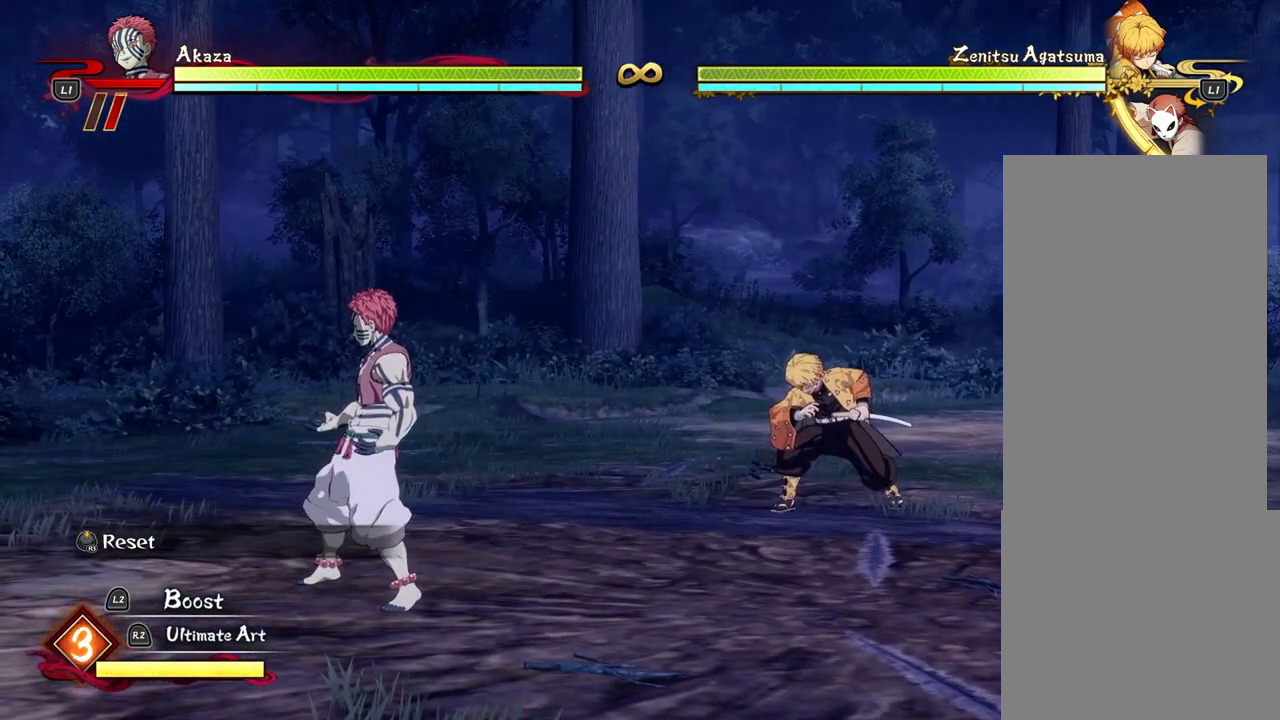
{"buttons": [], "left_stick": "up-left", "events": [[267, "left_stick", "up-left"]]}
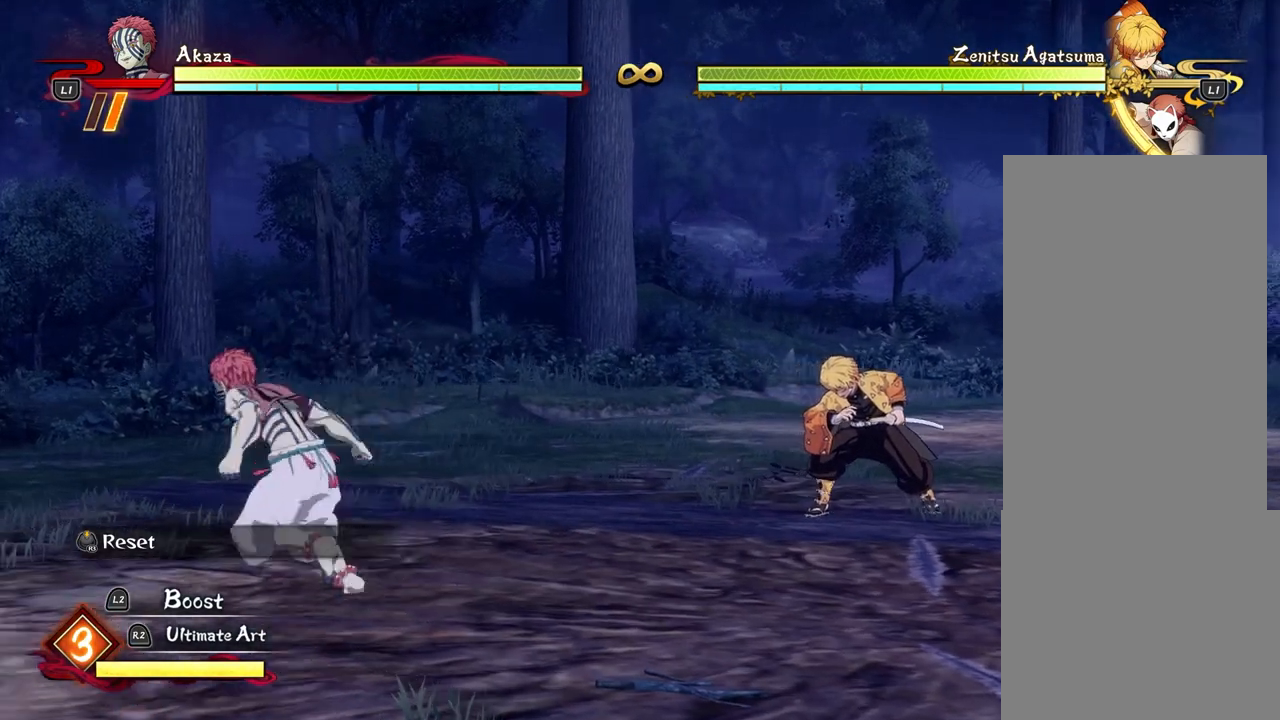
{"buttons": [], "left_stick": "up-right", "events": [[50, "left_stick", "center"], [417, "left_stick", "up-right"]]}
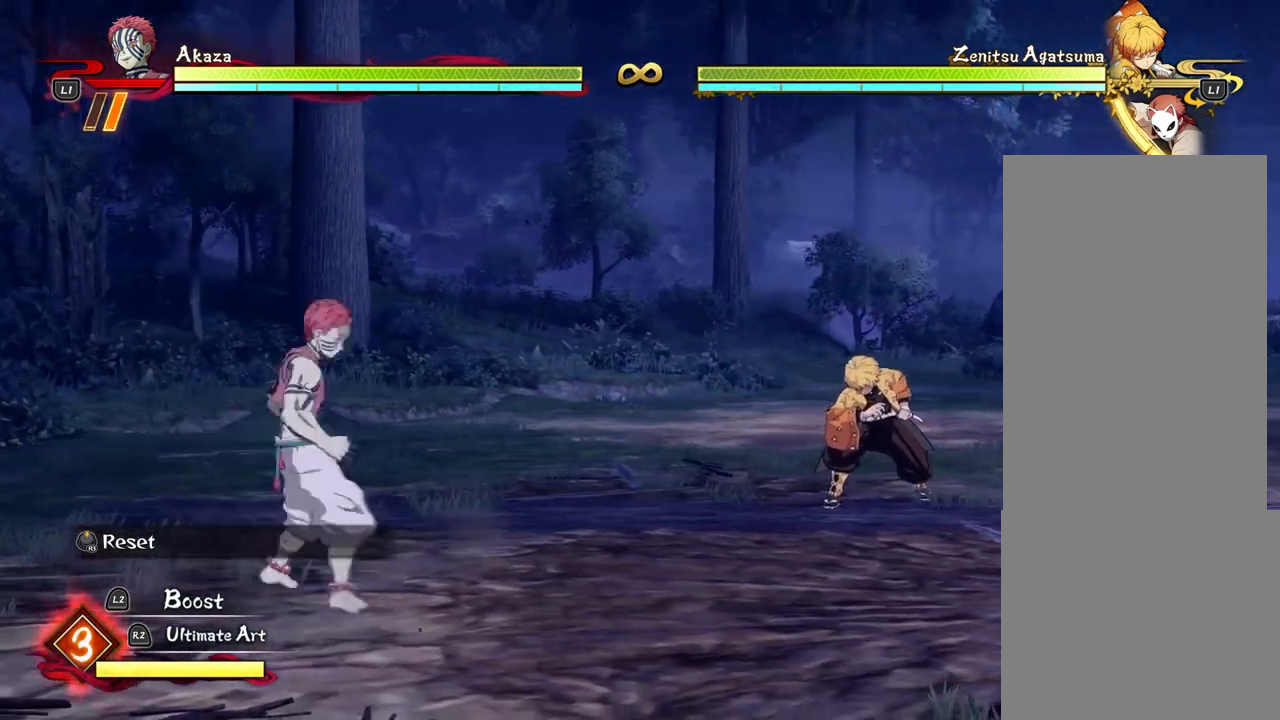
{"buttons": [], "left_stick": "center", "events": [[50, "left_stick", "center"]]}
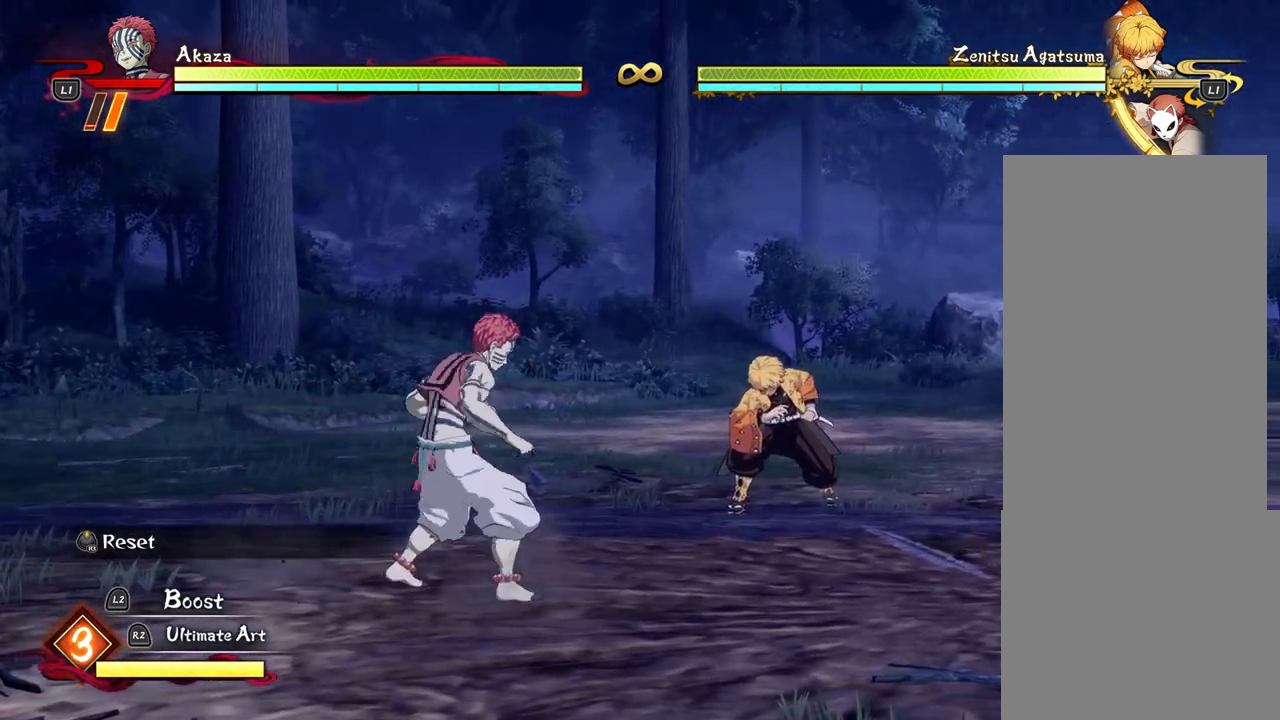
{"buttons": [], "left_stick": "up-left", "events": [[17, "left_stick", "up-left"]]}
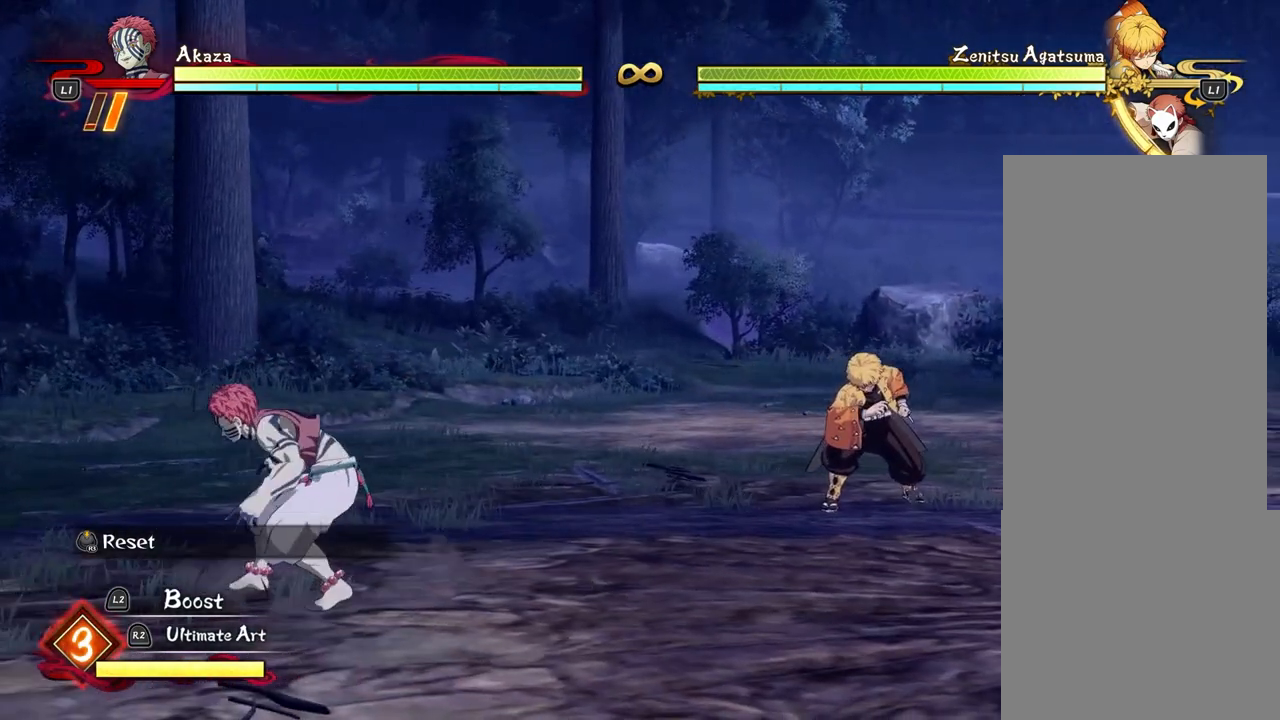
{"buttons": [], "left_stick": "center", "events": [[17, "left_stick", "up-right"], [467, "left_stick", "center"]]}
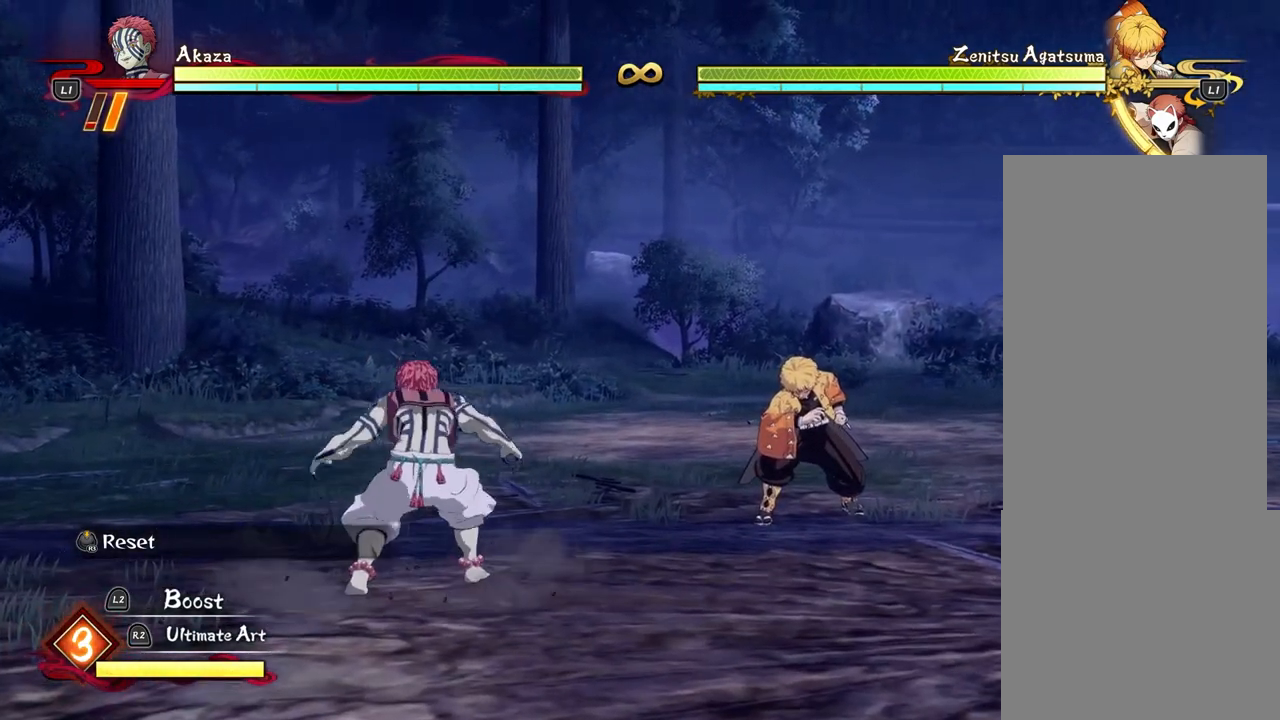
{"buttons": [], "left_stick": "center", "events": [[100, "left_stick", "up"], [233, "left_stick", "center"]]}
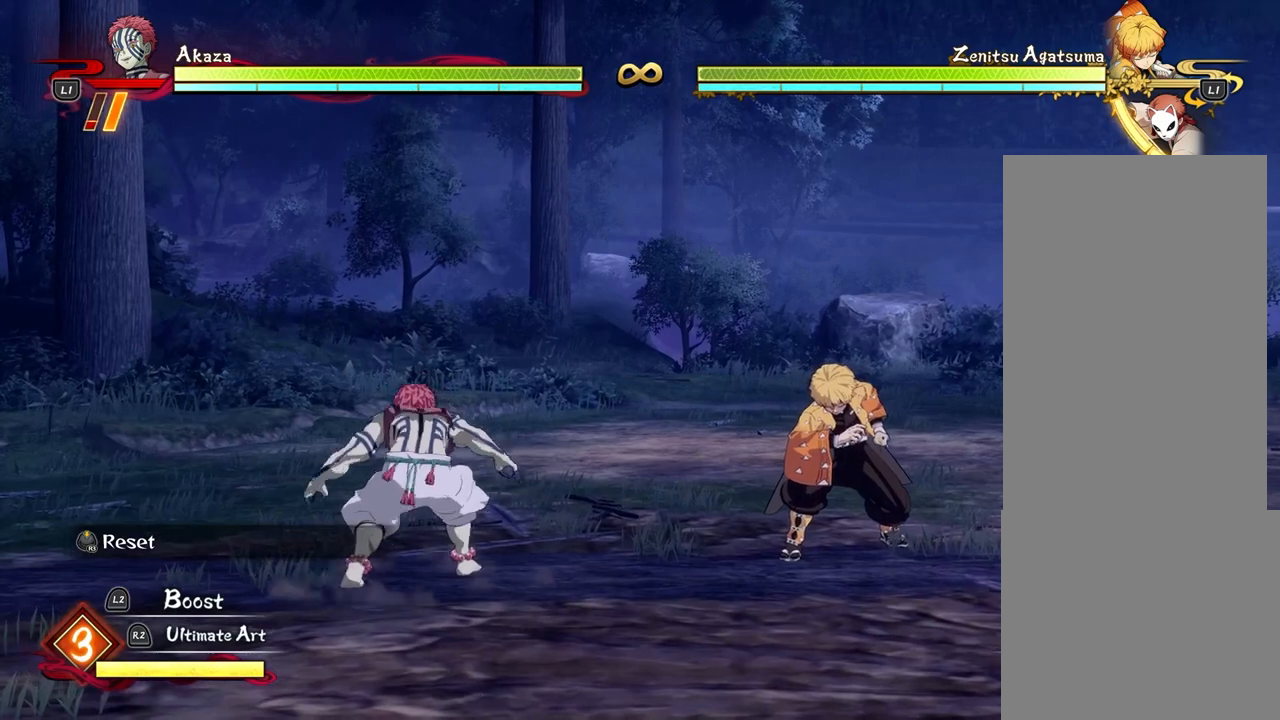
{"buttons": [], "left_stick": "center", "events": []}
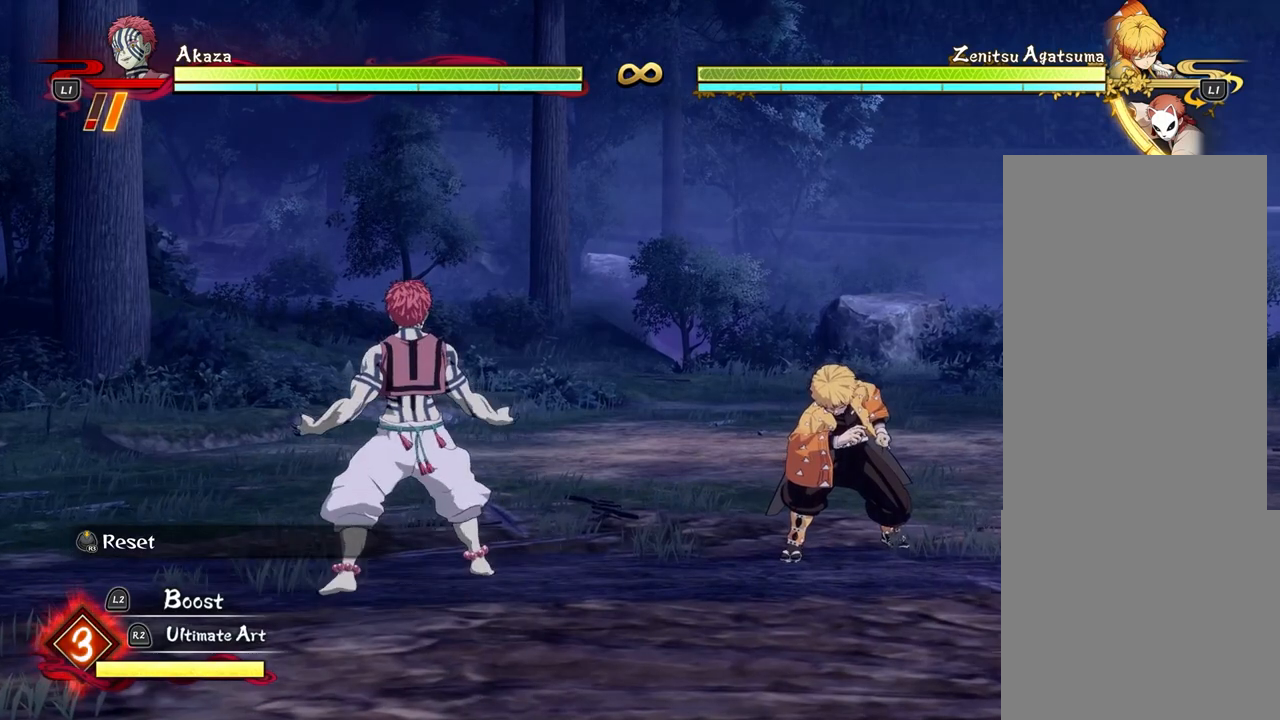
{"buttons": [], "left_stick": "center", "events": []}
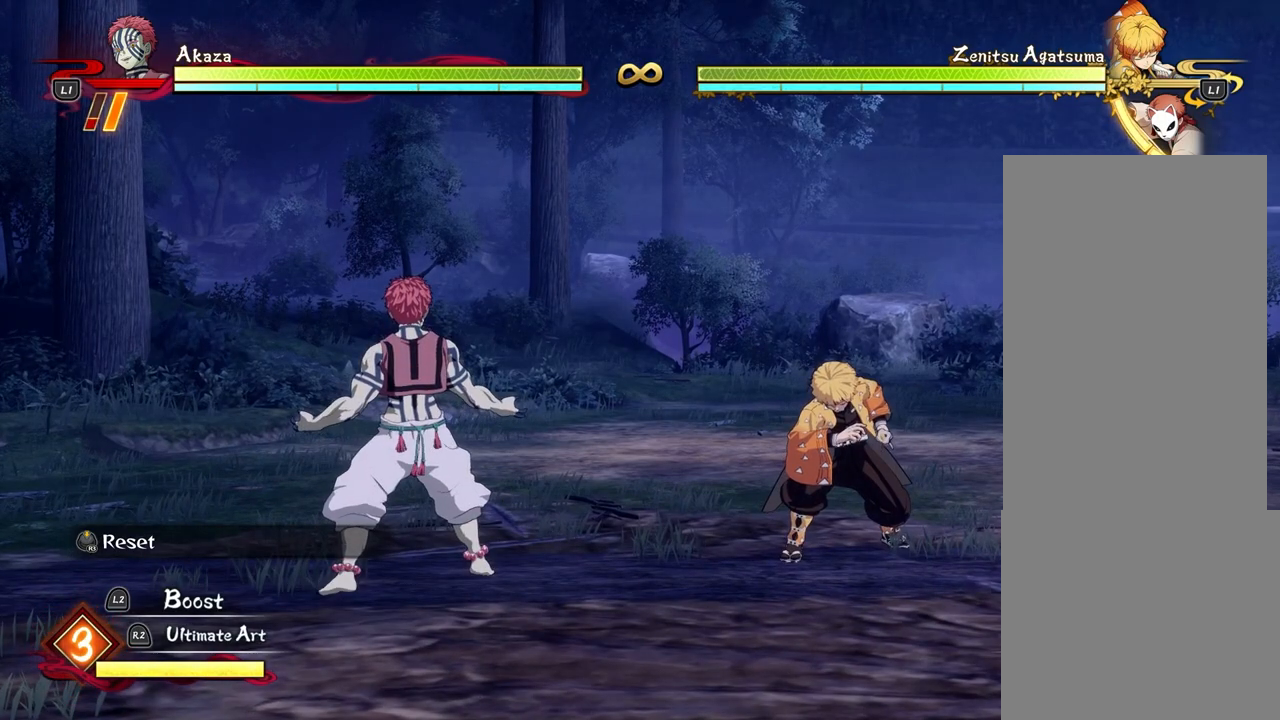
{"buttons": [], "left_stick": "center", "events": []}
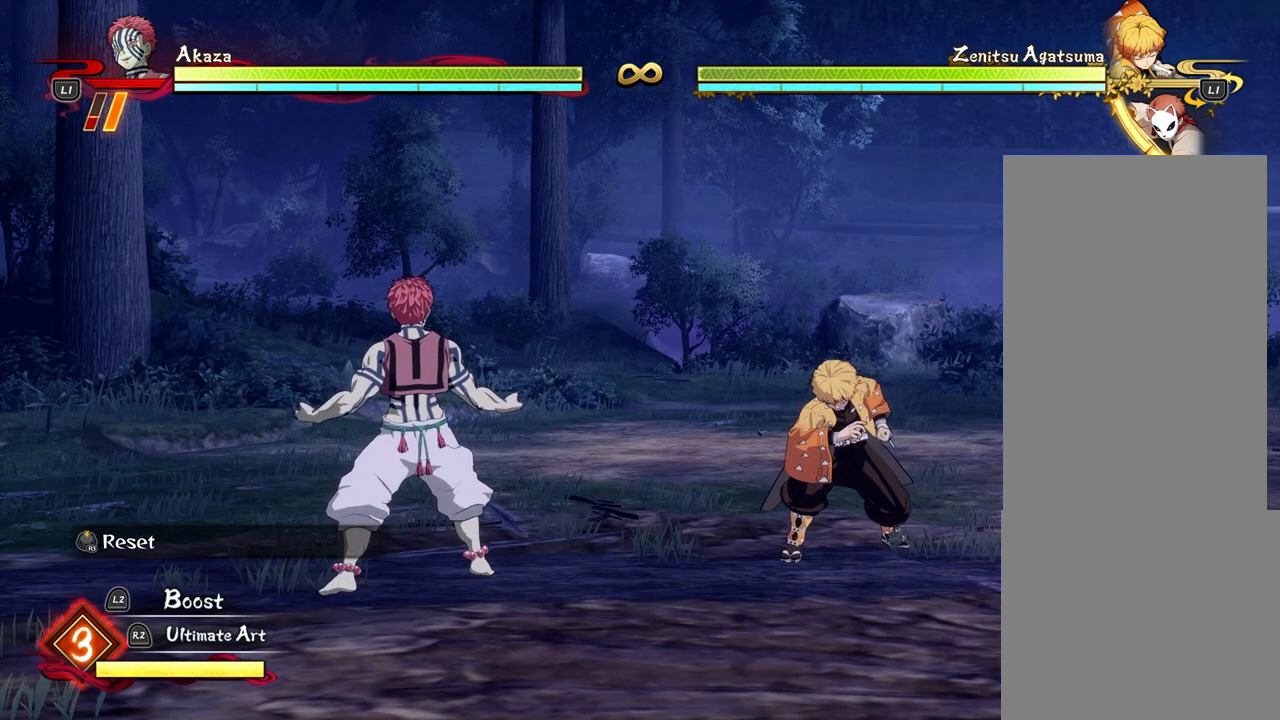
{"buttons": [], "left_stick": "up-right", "events": [[183, "left_stick", "up-right"]]}
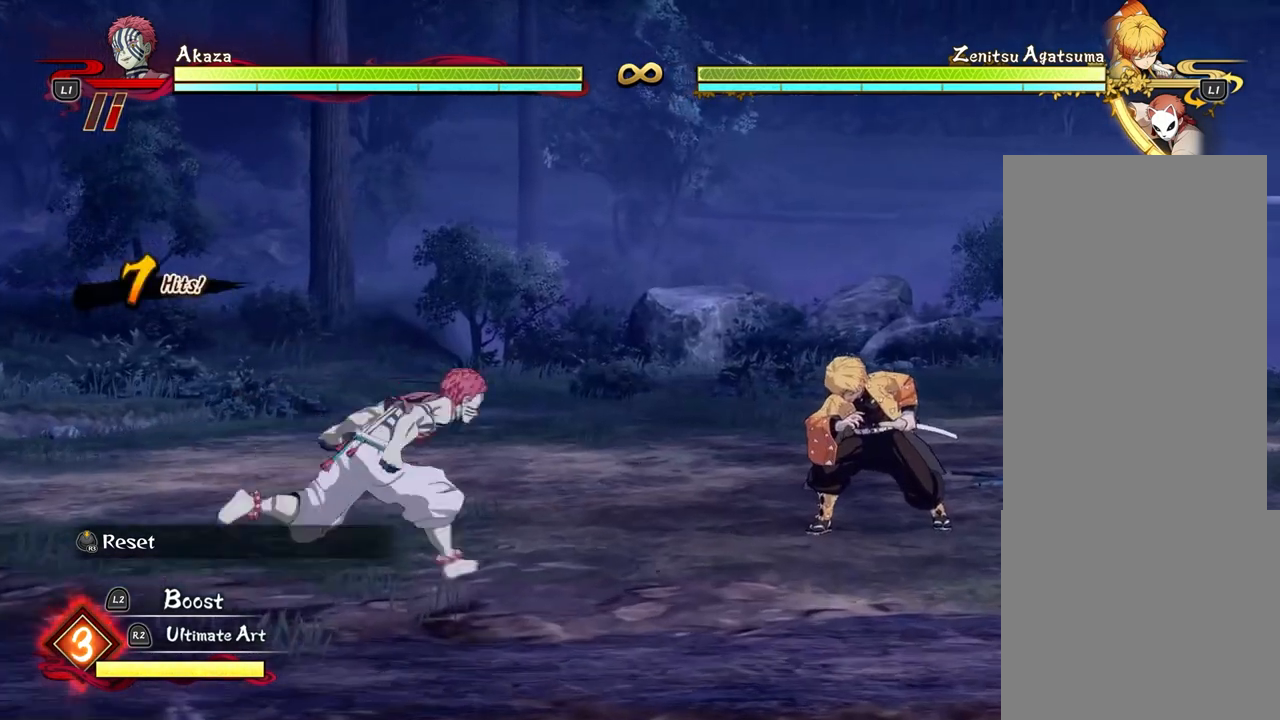
{"buttons": [], "left_stick": "center", "events": [[100, "left_stick", "center"]]}
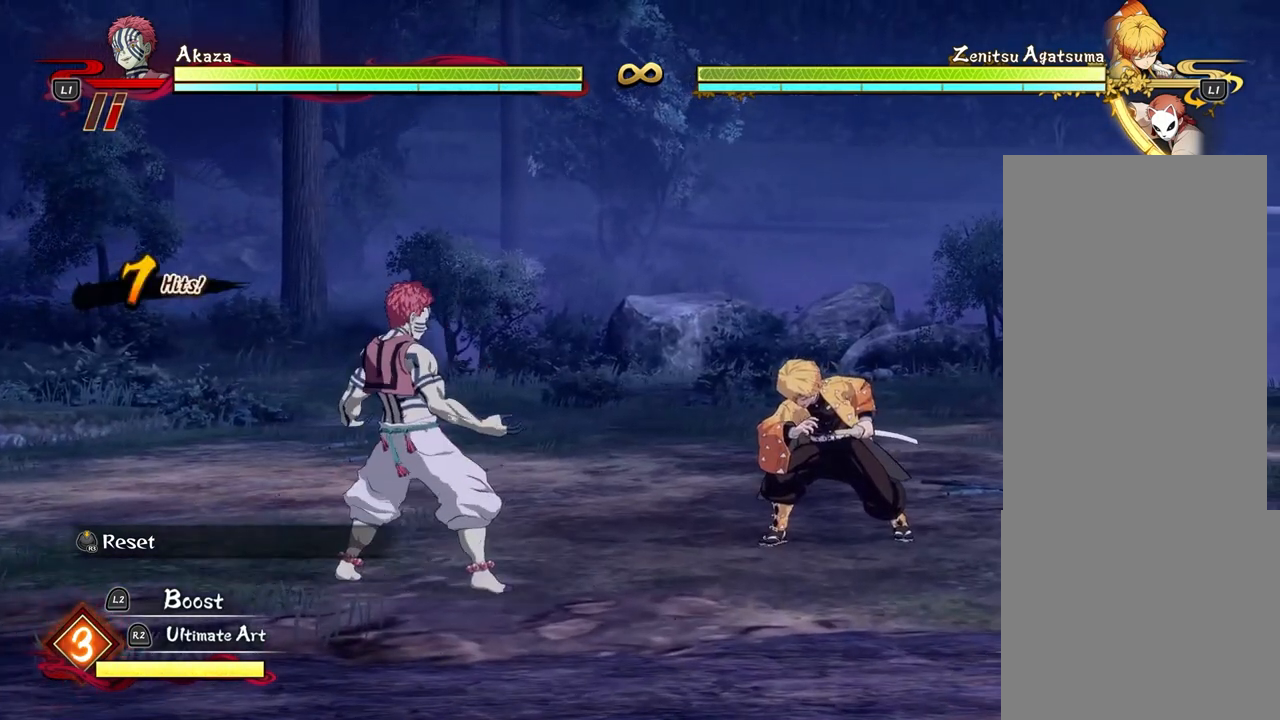
{"buttons": [], "left_stick": "center", "events": []}
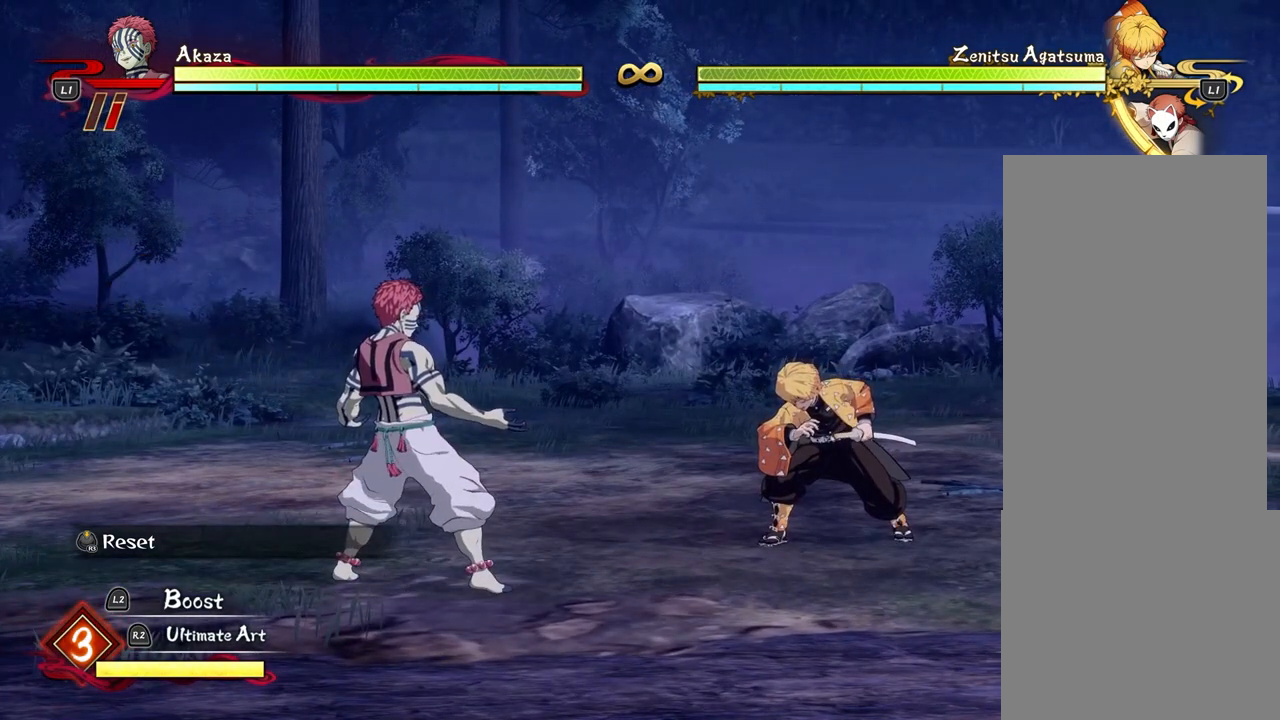
{"buttons": [], "left_stick": "center", "events": []}
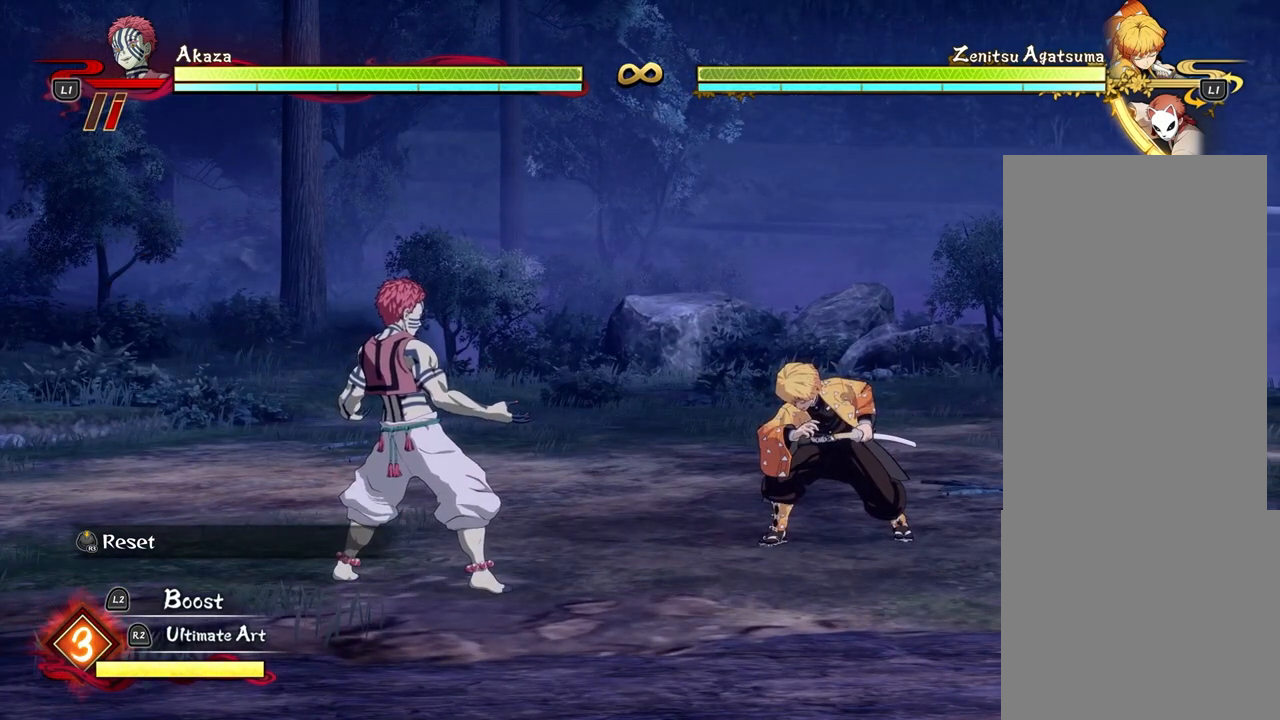
{"buttons": [], "left_stick": "center", "events": []}
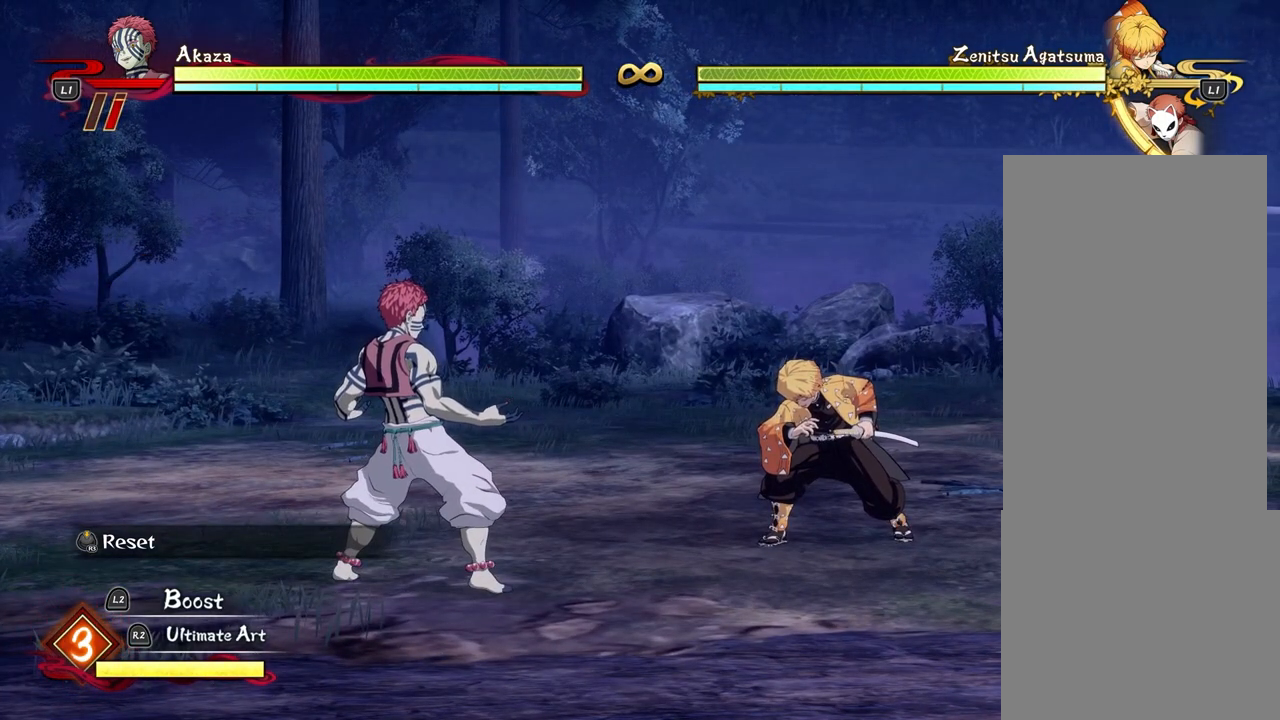
{"buttons": [], "left_stick": "center", "events": []}
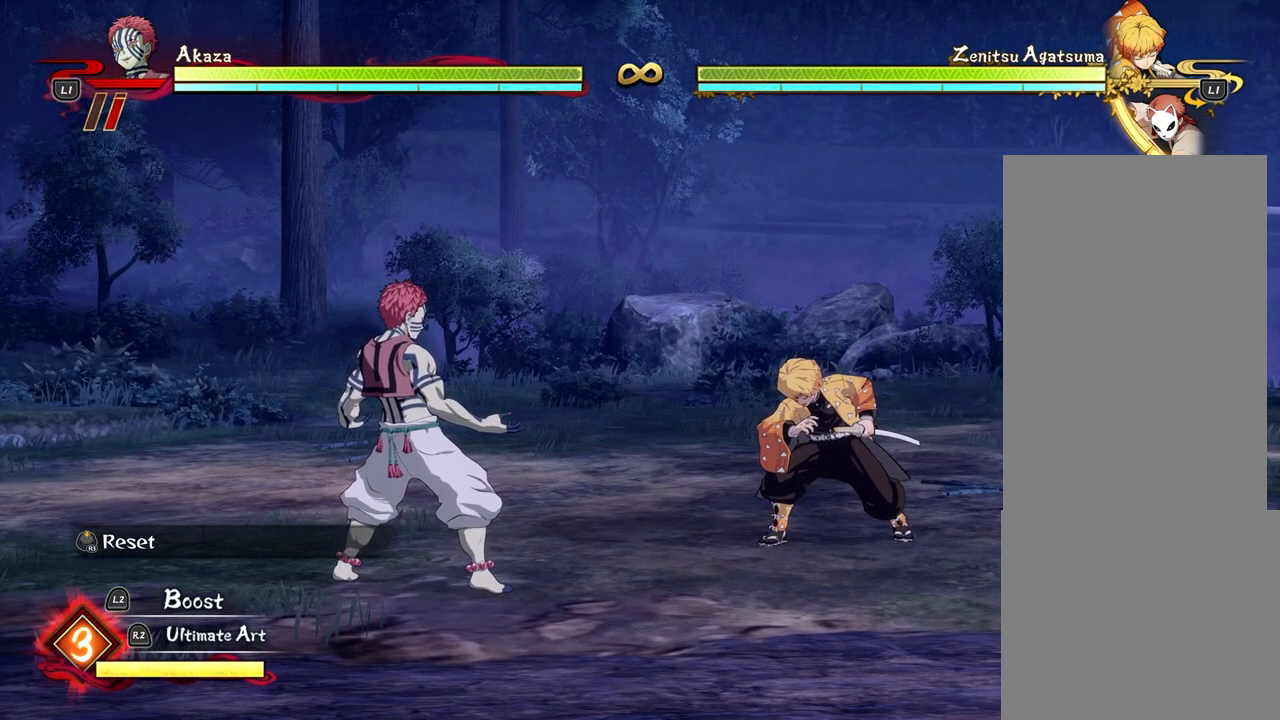
{"buttons": [], "left_stick": "center", "events": []}
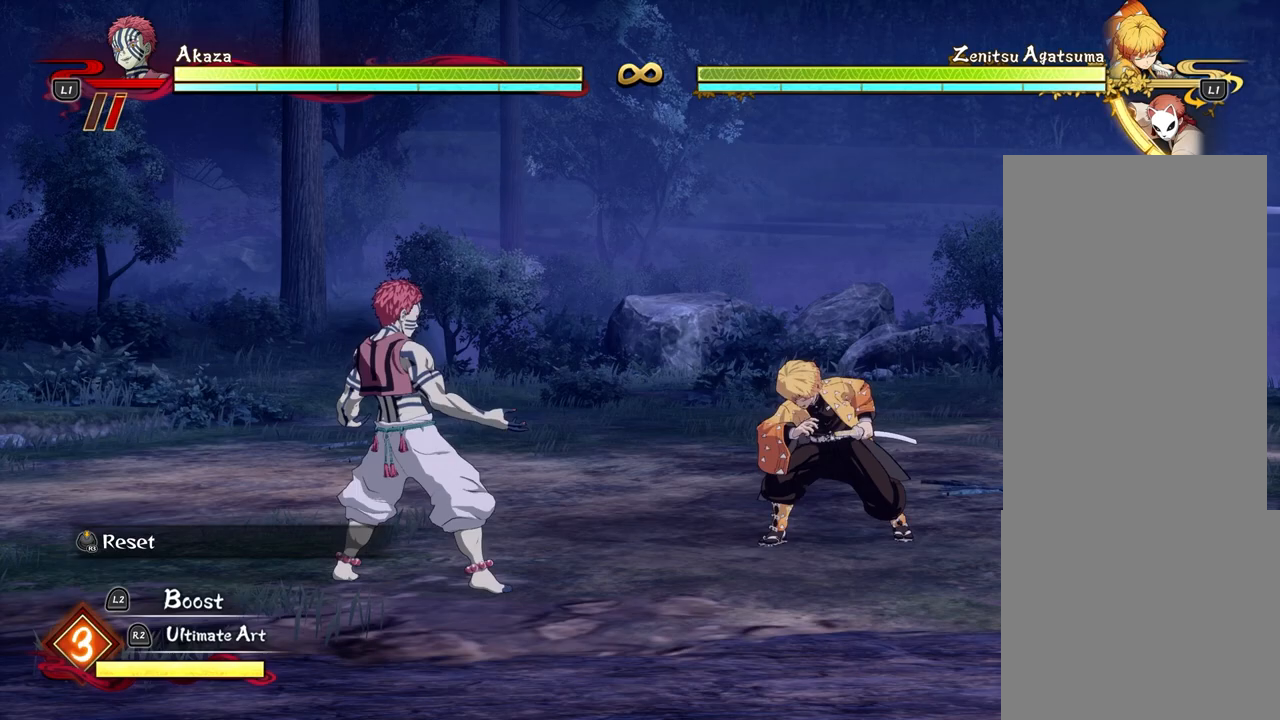
{"buttons": [], "left_stick": "center", "events": []}
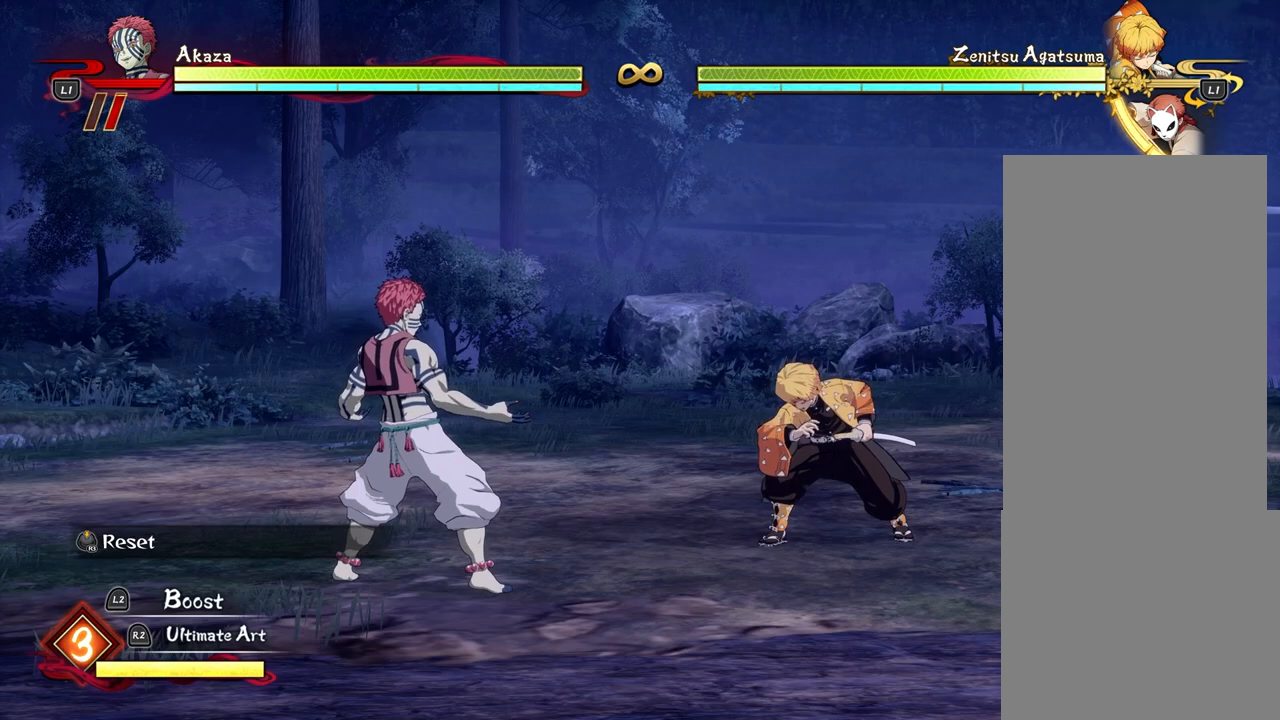
{"buttons": [], "left_stick": "center", "events": []}
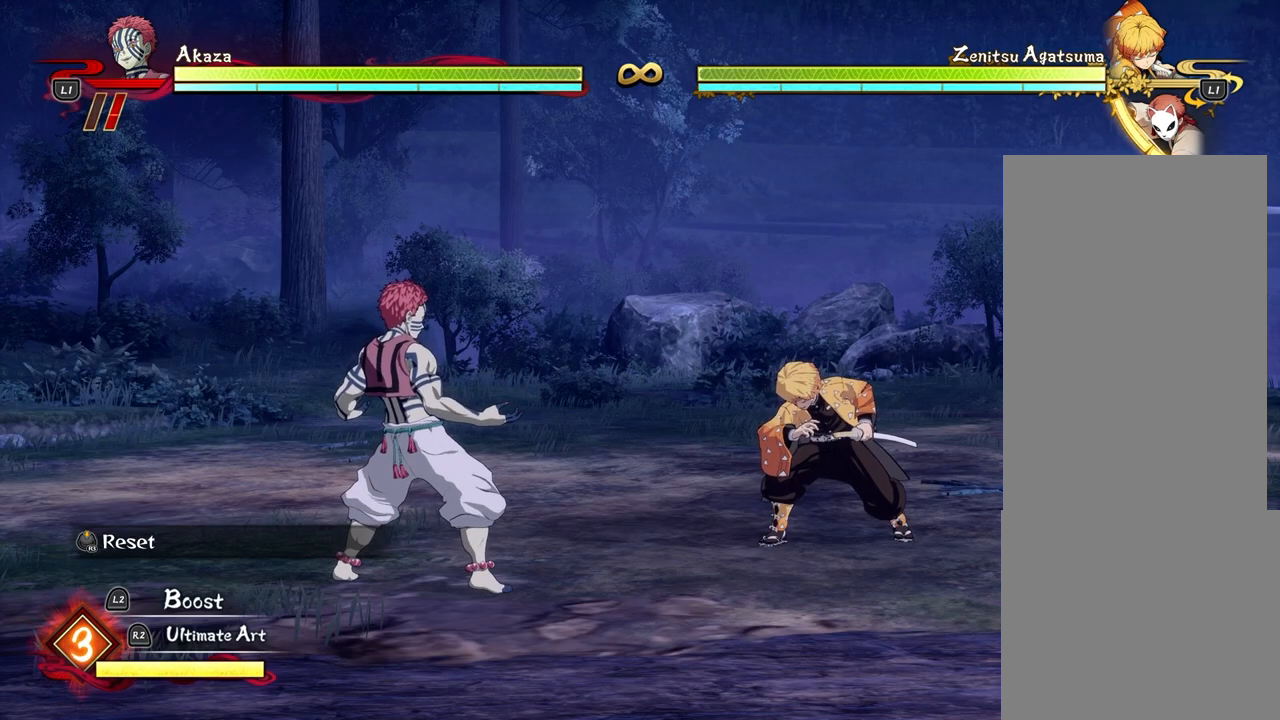
{"buttons": [], "left_stick": "center", "events": []}
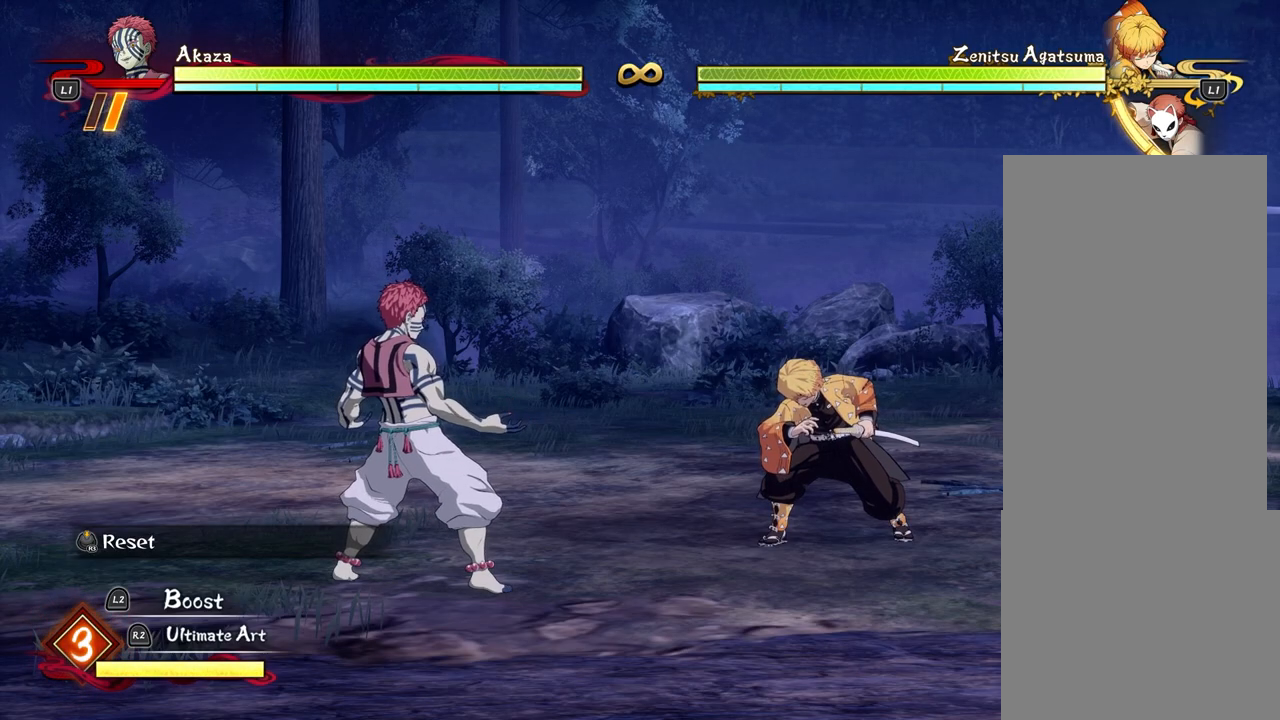
{"buttons": ["L1"], "left_stick": "right", "events": [[17, "L1", "down"], [17, "left_stick", "right"], [167, "L1", "up"], [217, "L1", "down"], [317, "L1", "up"], [417, "L1", "down"]]}
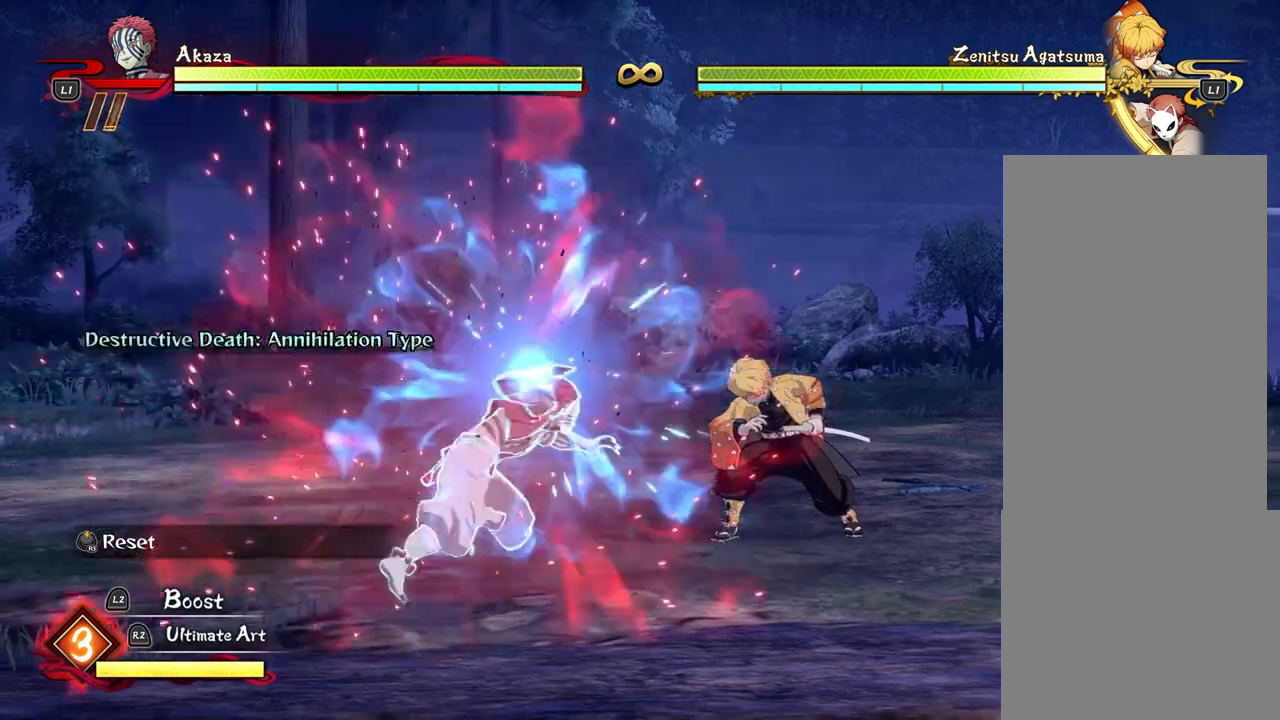
{"buttons": [], "left_stick": "center", "events": [[17, "L1", "up"], [383, "left_stick", "center"]]}
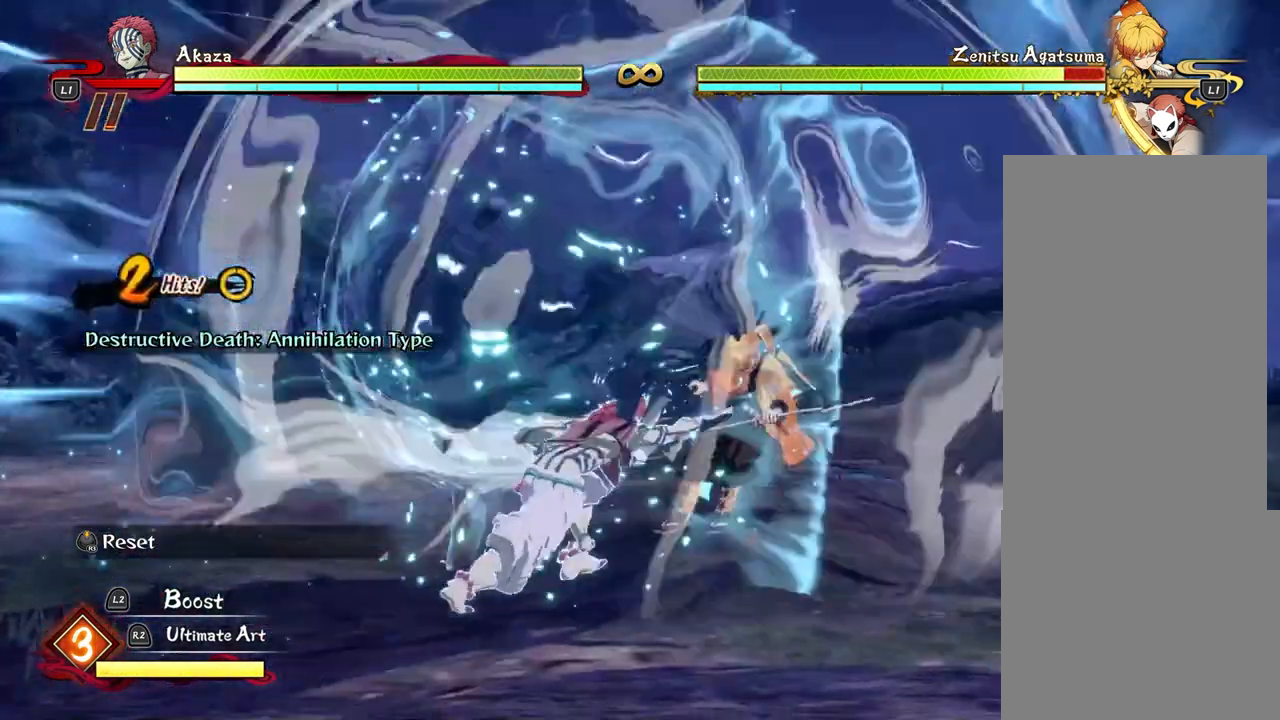
{"buttons": ["SQUARE"], "left_stick": "center", "events": [[83, "SQUARE", "down"], [150, "SQUARE", "up"], [250, "SQUARE", "down"], [367, "SQUARE", "up"], [450, "SQUARE", "down"]]}